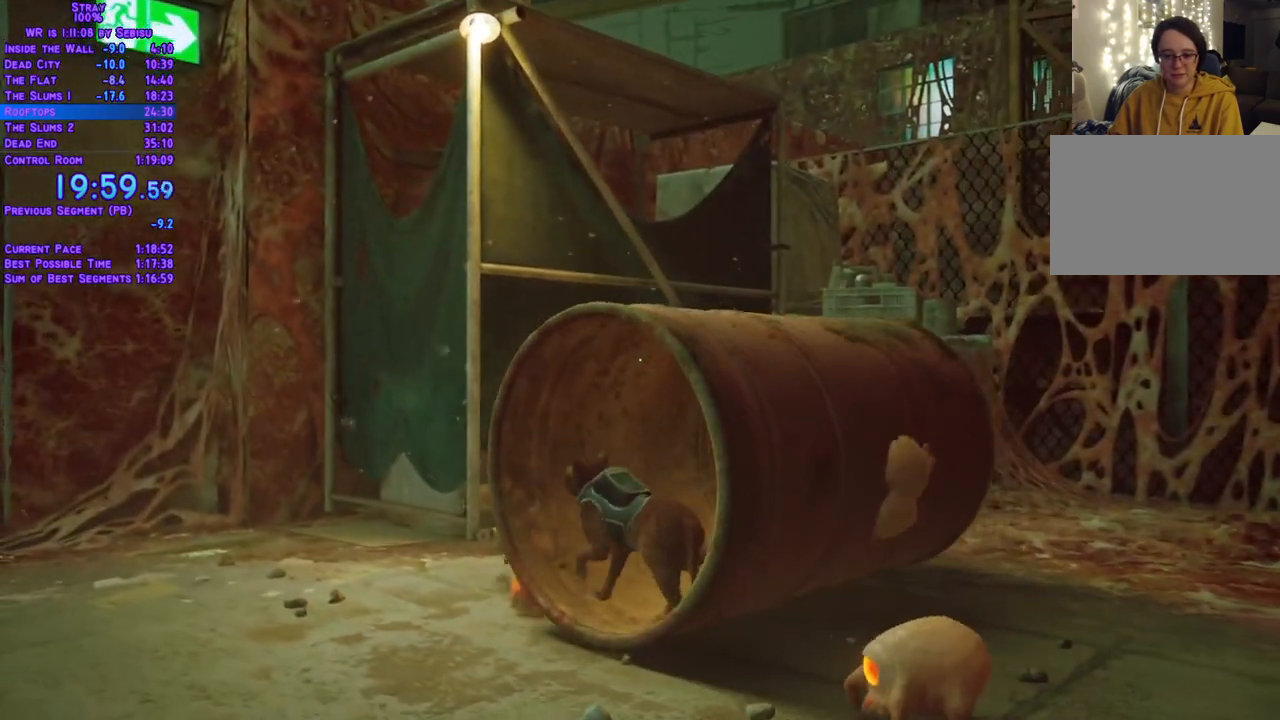
Gameplay with a controller (Xbox layout); each line is a JSON object with the inputs held at the frame after it. "events" lists button and stick changes between this image and that frame as [ms after this image, input, new state], when the widget could be followed in between. Not read: R3.
{"buttons": ["L2", "DPAD_UP", "DPAD_LEFT"], "left_stick": "center", "right_stick": "center", "events": [[200, "DPAD_LEFT", "down"]]}
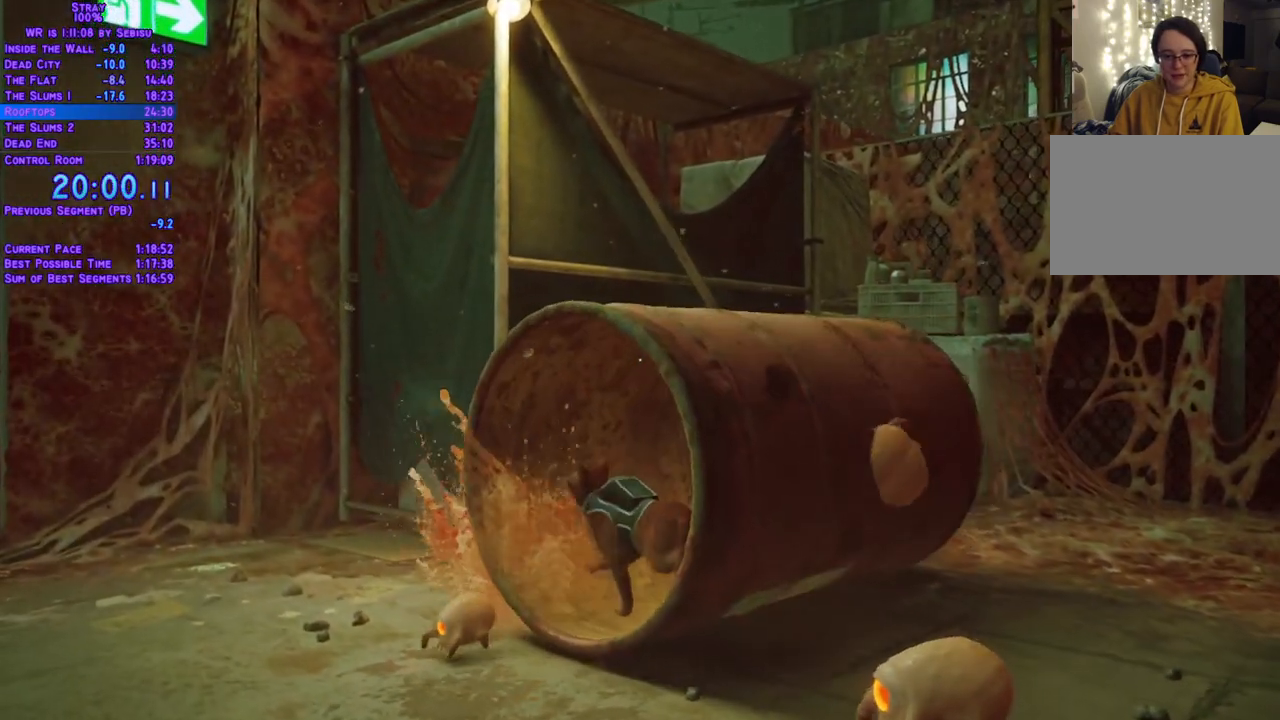
{"buttons": ["L2", "DPAD_DOWN"], "left_stick": "center", "right_stick": "center", "events": [[301, "DPAD_DOWN", "down"], [301, "DPAD_UP", "up"], [334, "DPAD_LEFT", "up"]]}
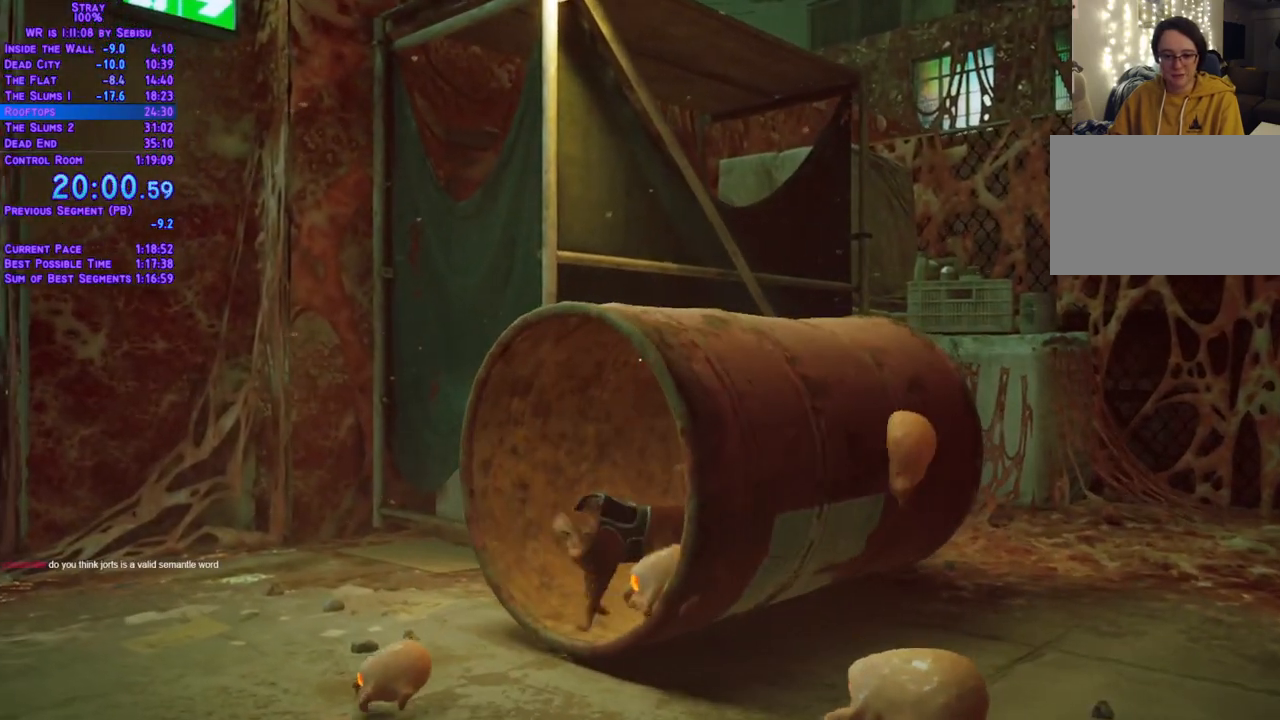
{"buttons": ["L2", "DPAD_DOWN"], "left_stick": "center", "right_stick": "center", "events": []}
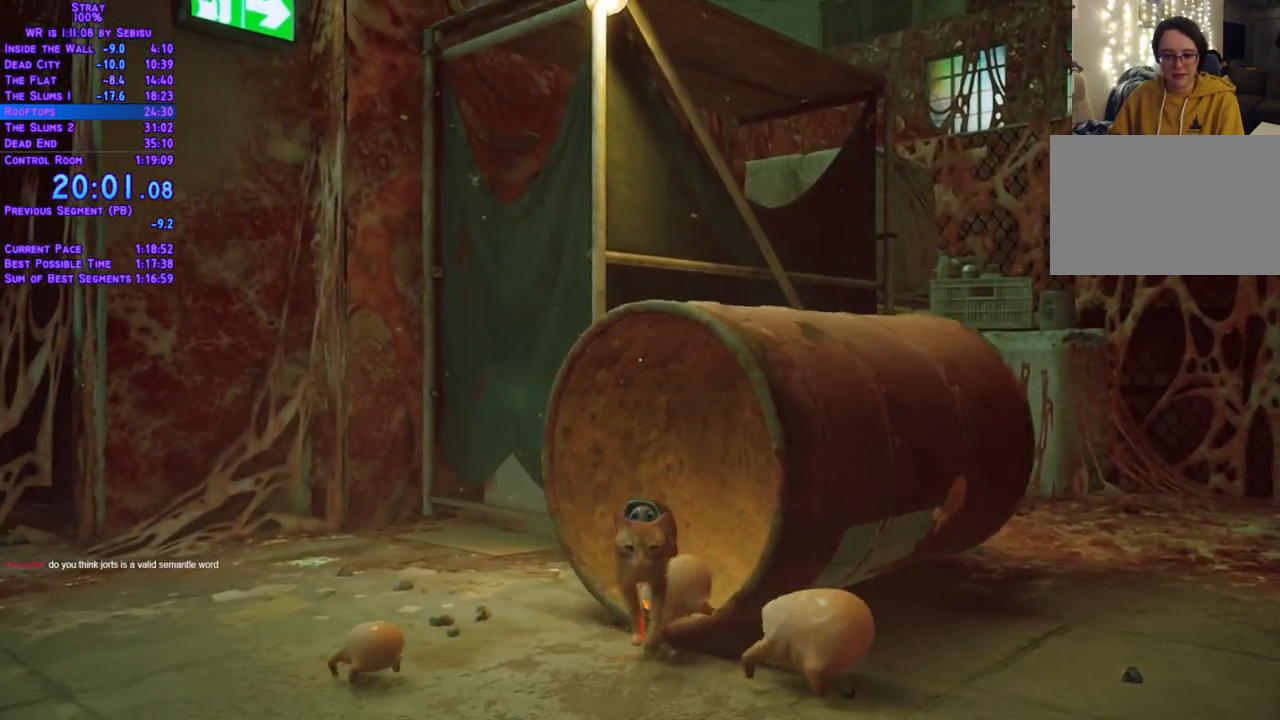
{"buttons": ["L2", "DPAD_RIGHT"], "left_stick": "center", "right_stick": "center", "events": [[301, "DPAD_RIGHT", "down"], [402, "DPAD_DOWN", "up"]]}
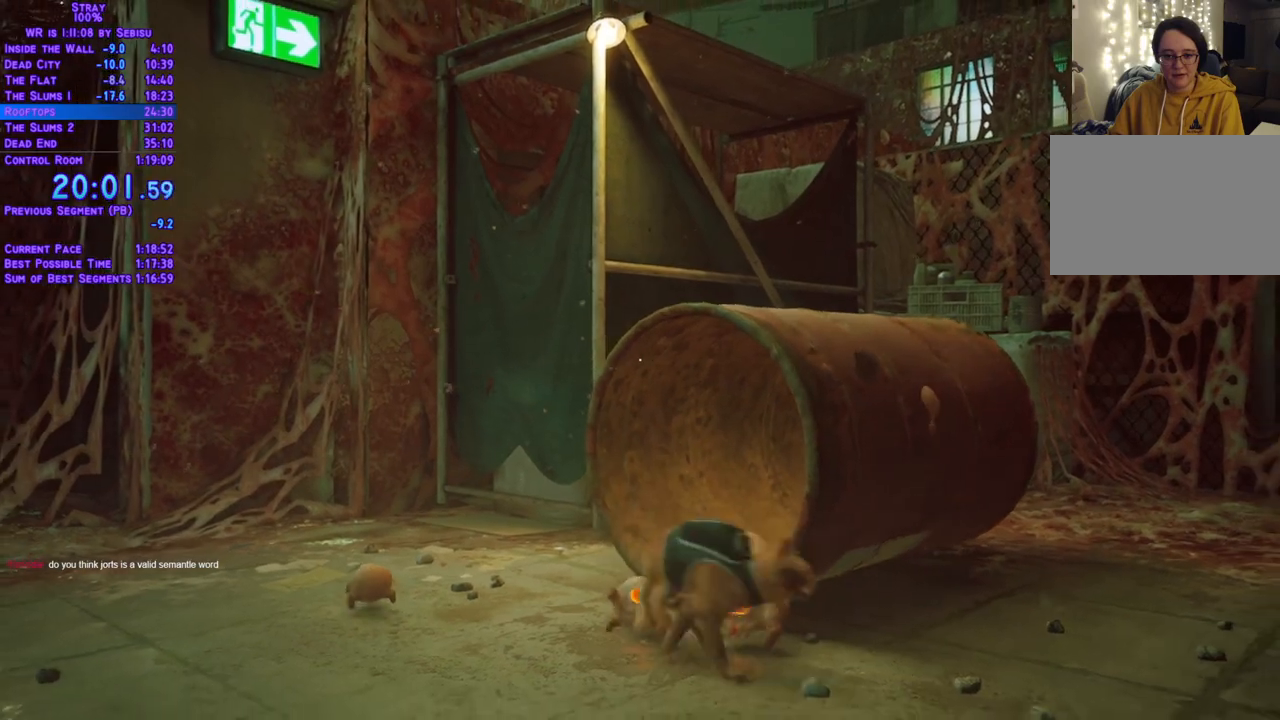
{"buttons": ["L2", "DPAD_UP", "DPAD_LEFT"], "left_stick": "center", "right_stick": "center", "events": [[33, "DPAD_UP", "down"], [134, "DPAD_RIGHT", "up"], [301, "DPAD_LEFT", "down"]]}
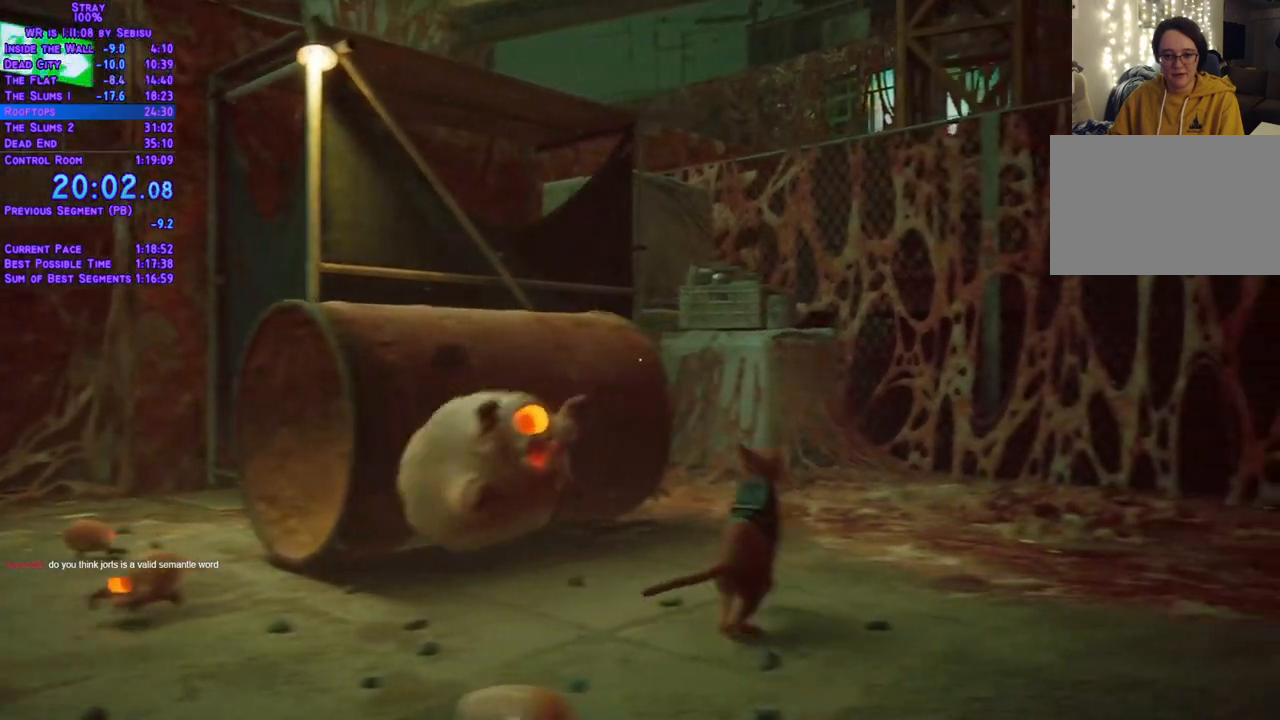
{"buttons": ["L2", "DPAD_UP", "DPAD_LEFT"], "left_stick": "center", "right_stick": "center", "events": [[101, "DPAD_UP", "up"], [301, "DPAD_UP", "down"]]}
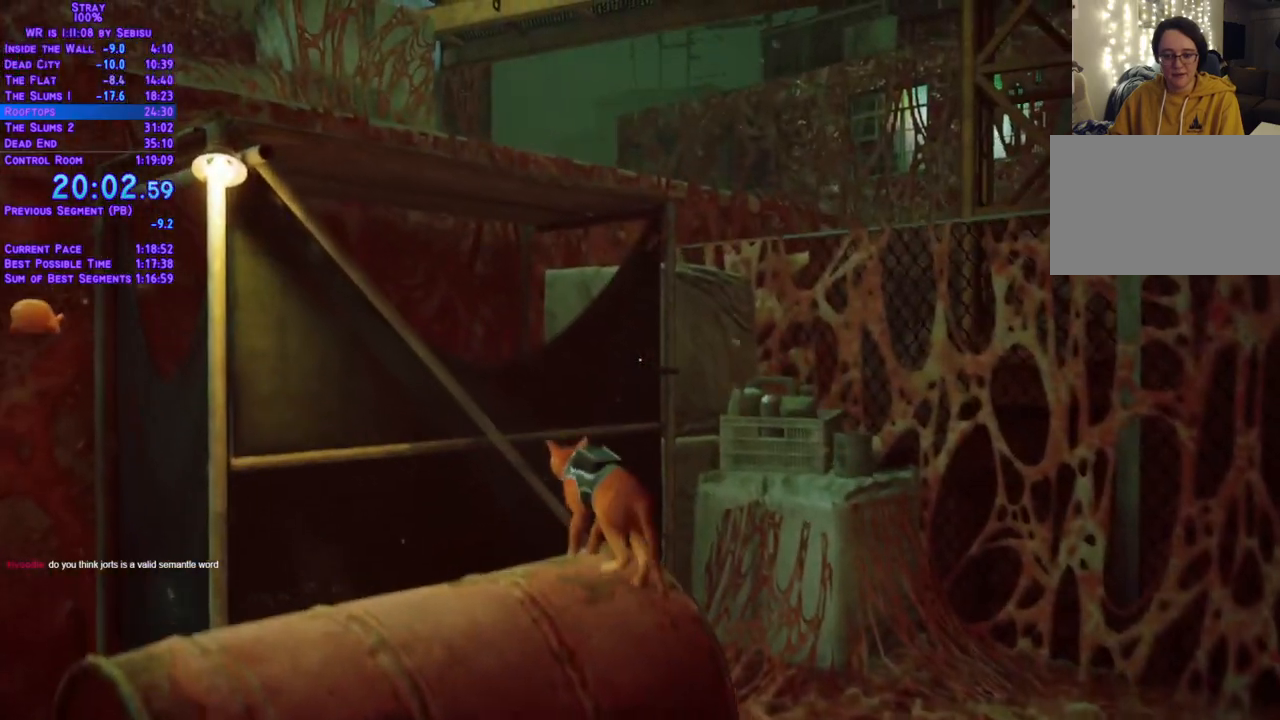
{"buttons": ["L2", "DPAD_UP"], "left_stick": "center", "right_stick": "center", "events": [[134, "DPAD_LEFT", "up"]]}
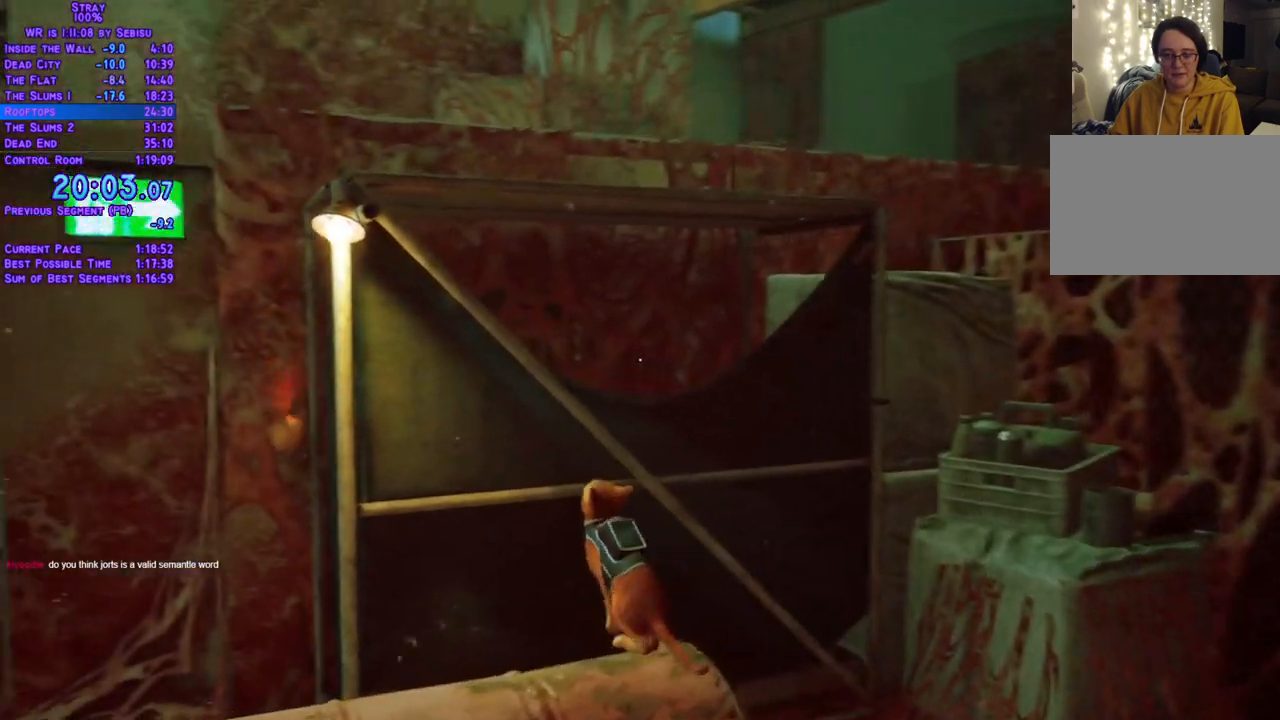
{"buttons": ["L2", "DPAD_UP"], "left_stick": "center", "right_stick": "center", "events": []}
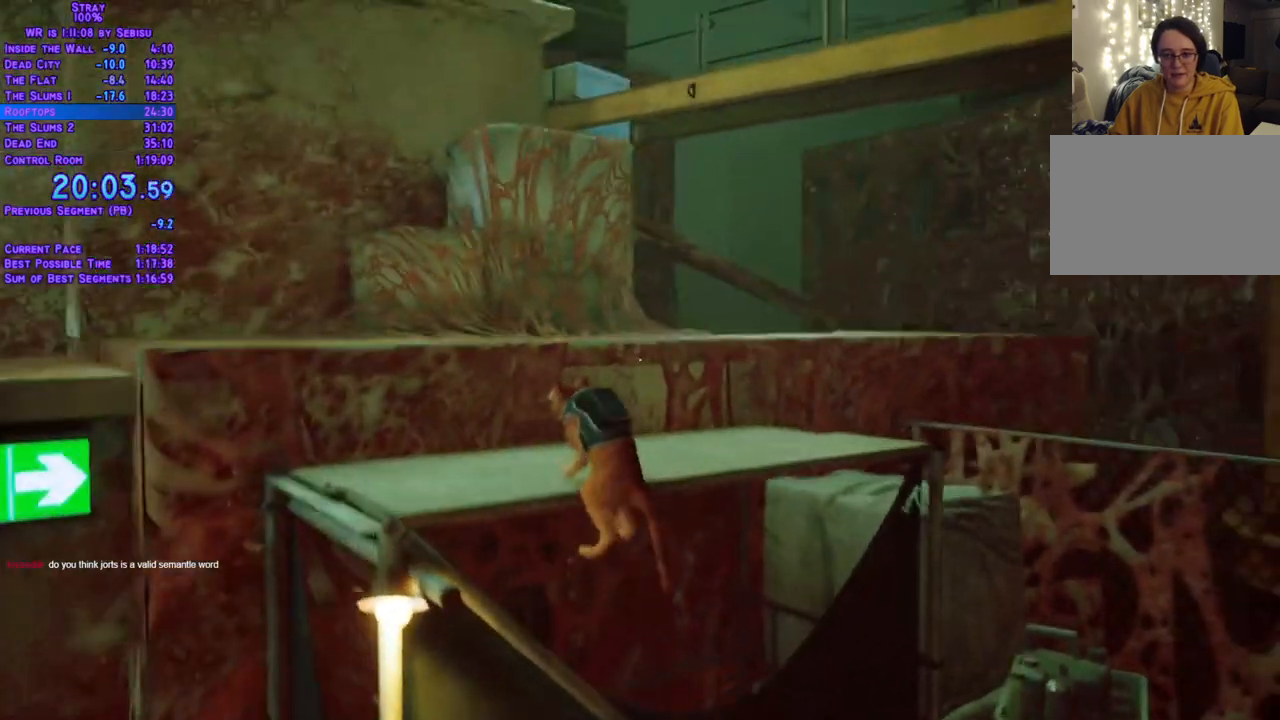
{"buttons": ["L2", "DPAD_UP"], "left_stick": "center", "right_stick": "center"}
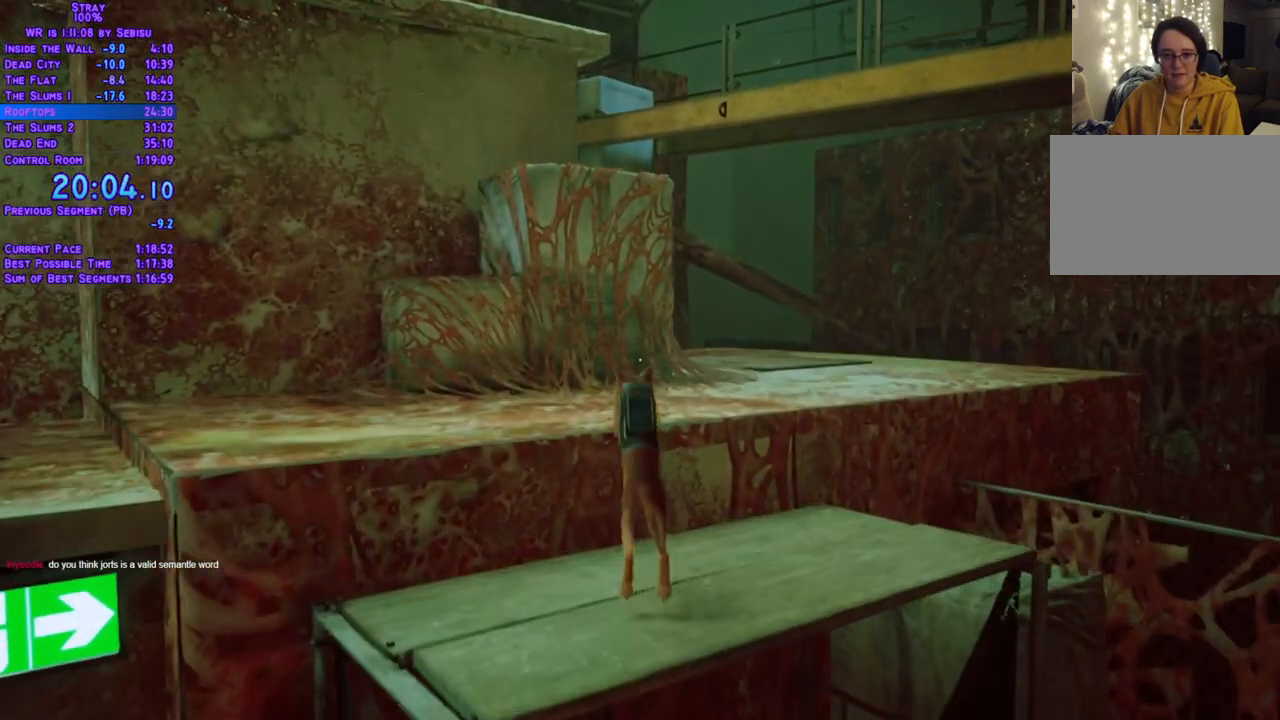
{"buttons": ["L2", "DPAD_UP"], "left_stick": "center", "right_stick": "center", "events": []}
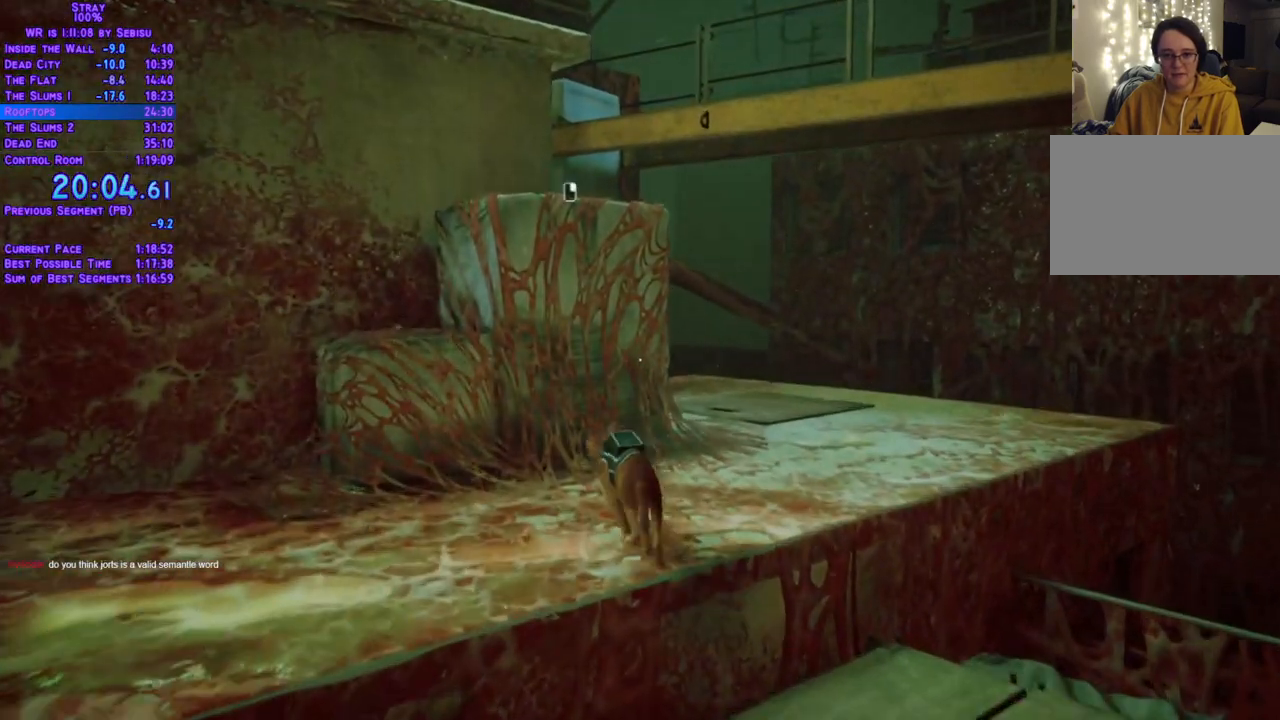
{"buttons": ["L2", "DPAD_UP"], "left_stick": "center", "right_stick": "center"}
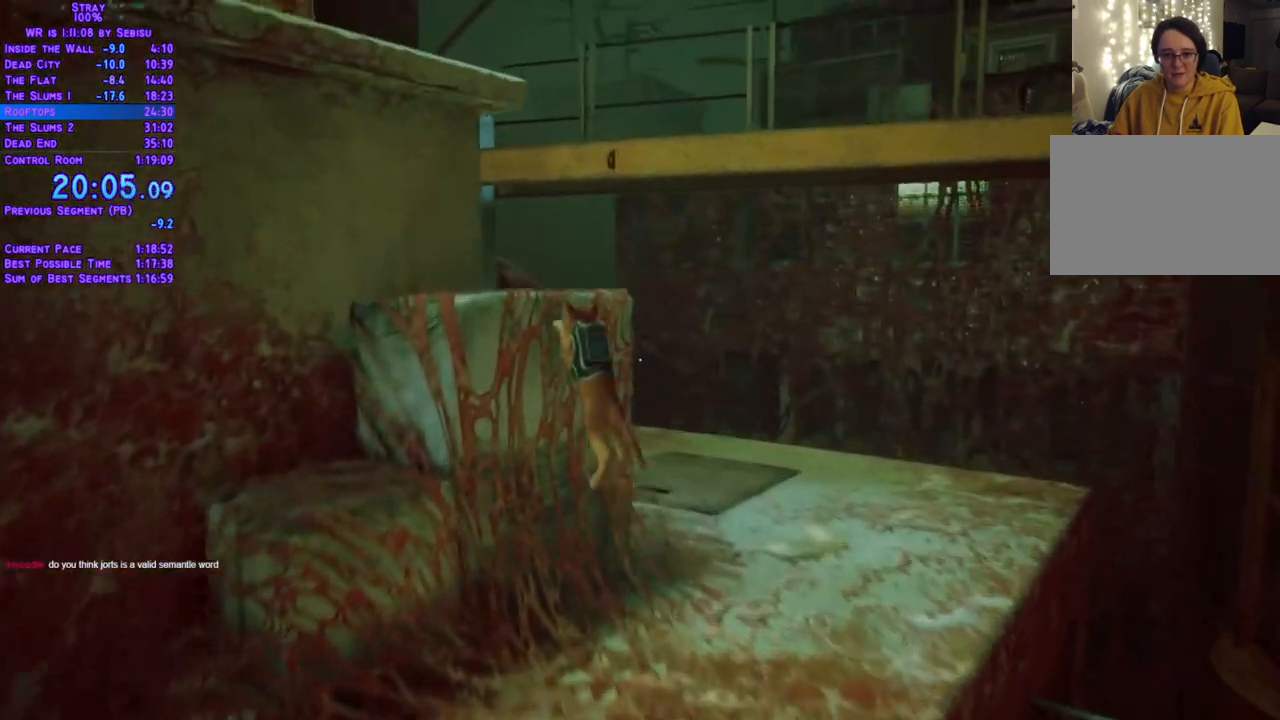
{"buttons": ["L2", "DPAD_UP", "DPAD_RIGHT"], "left_stick": "center", "right_stick": "center", "events": [[434, "DPAD_RIGHT", "down"]]}
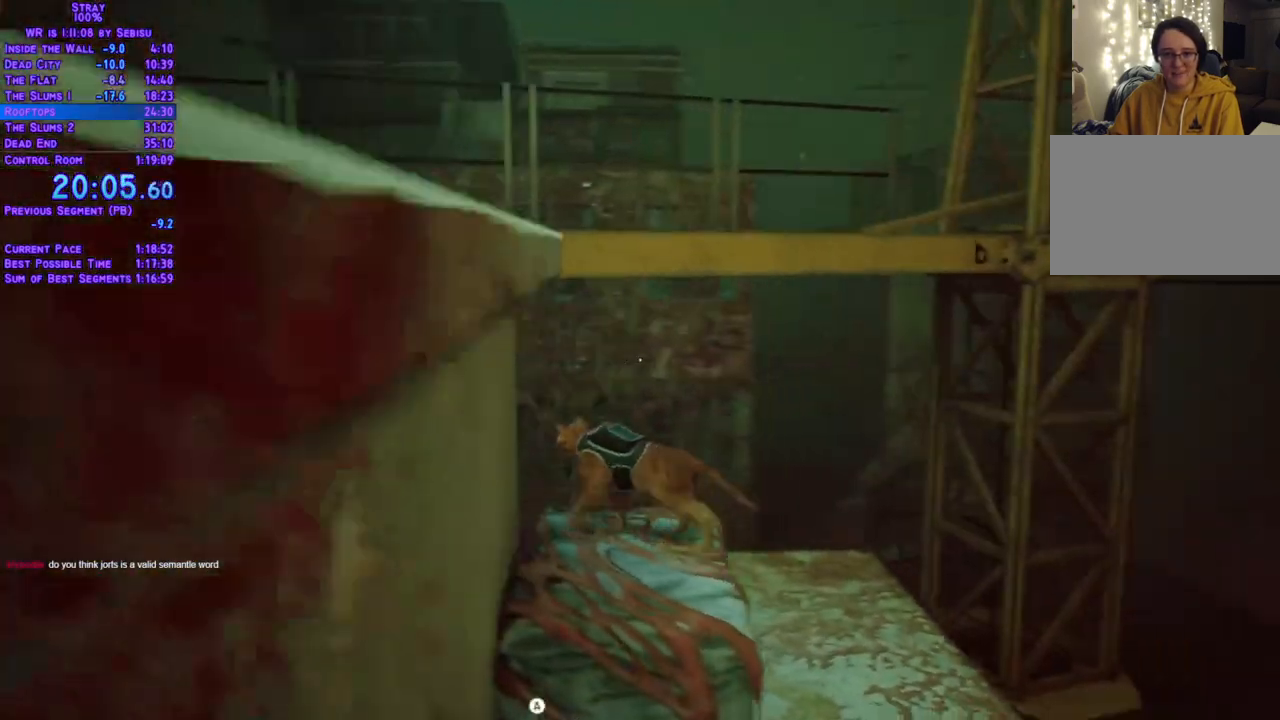
{"buttons": ["L2", "DPAD_UP"], "left_stick": "center", "right_stick": "center", "events": [[50, "DPAD_RIGHT", "up"]]}
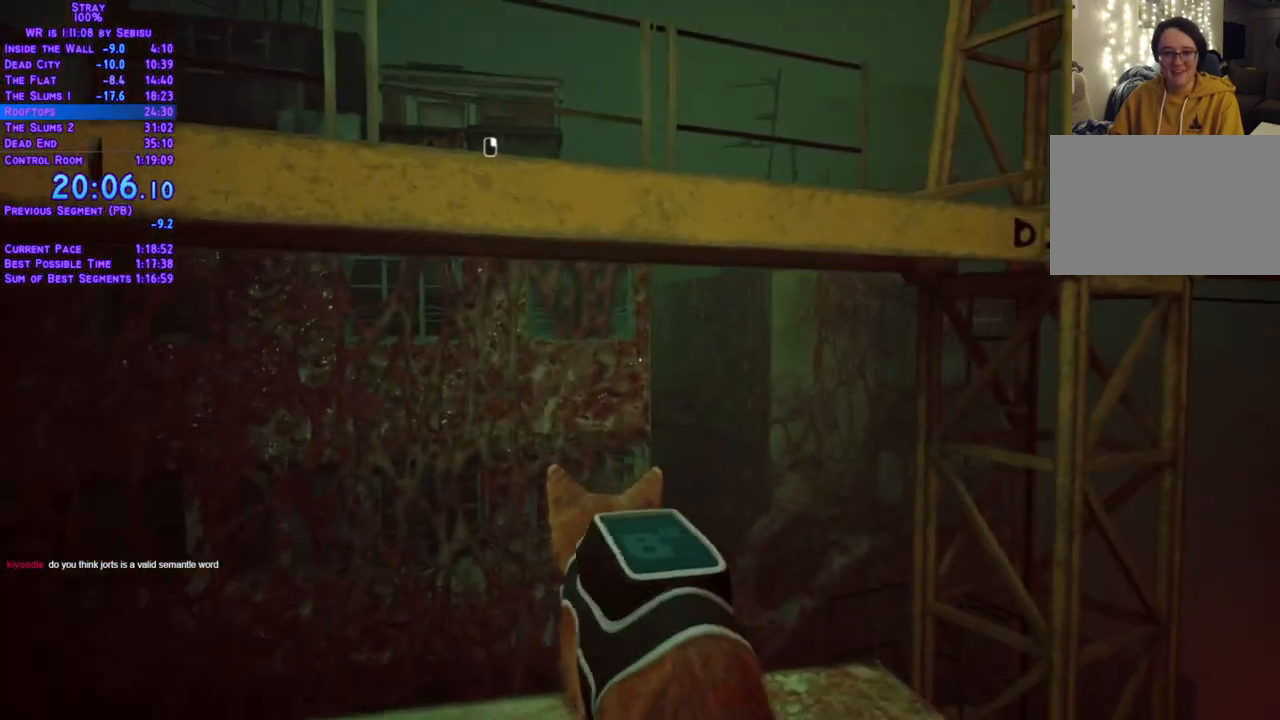
{"buttons": ["L2", "DPAD_UP"], "left_stick": "center", "right_stick": "center", "events": []}
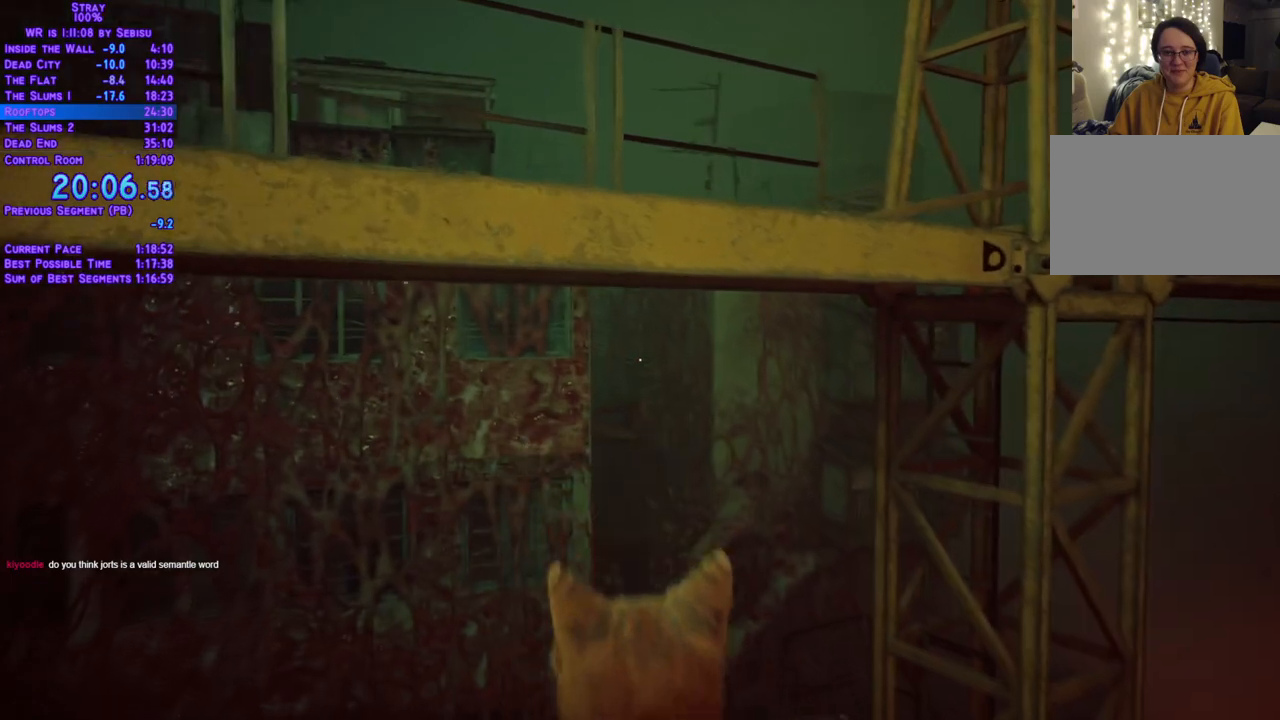
{"buttons": ["L2", "DPAD_UP"], "left_stick": "center", "right_stick": "center", "events": []}
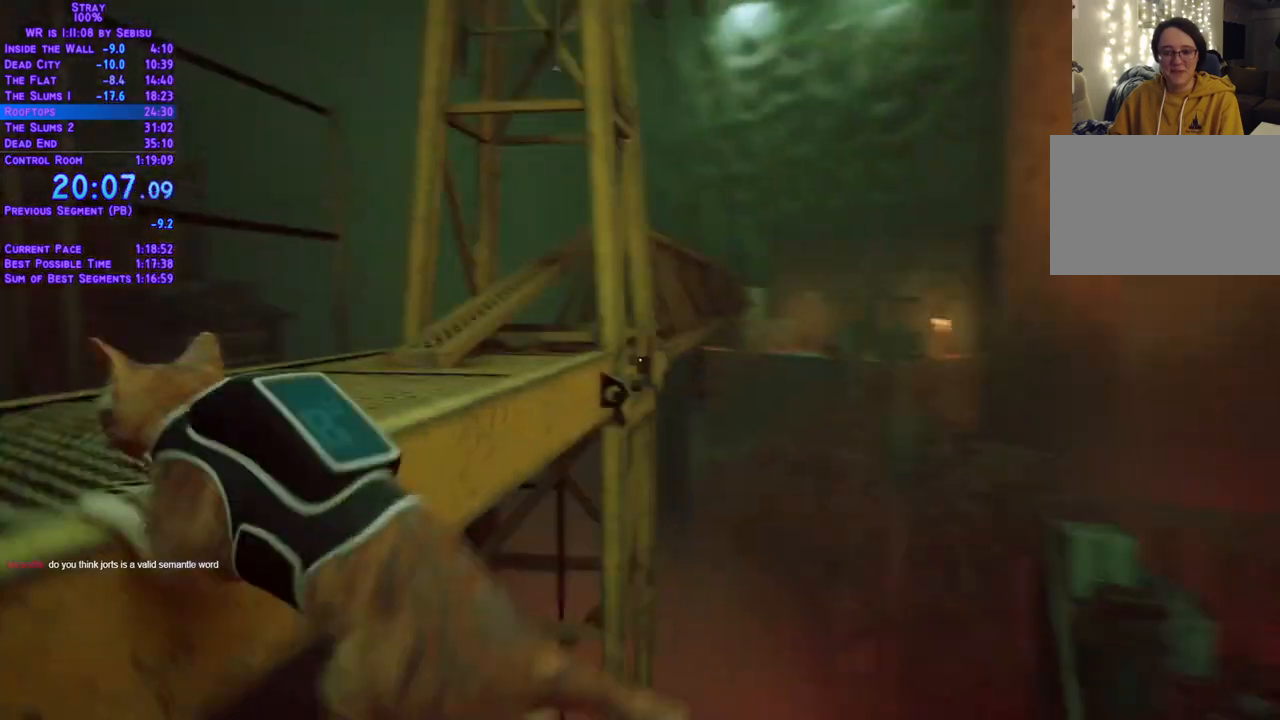
{"buttons": ["L2", "DPAD_UP", "DPAD_RIGHT"], "left_stick": "center", "right_stick": "center", "events": [[201, "DPAD_RIGHT", "down"]]}
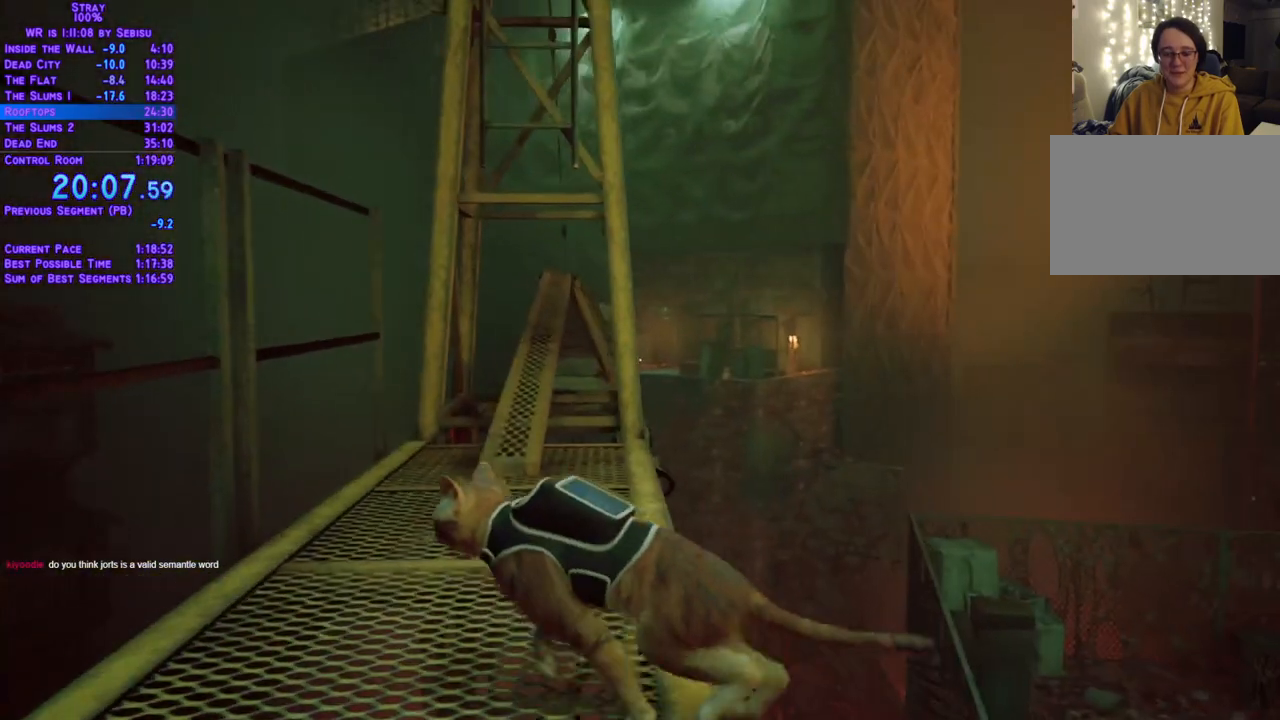
{"buttons": ["L2", "DPAD_UP"], "left_stick": "center", "right_stick": "center", "events": [[150, "DPAD_RIGHT", "up"]]}
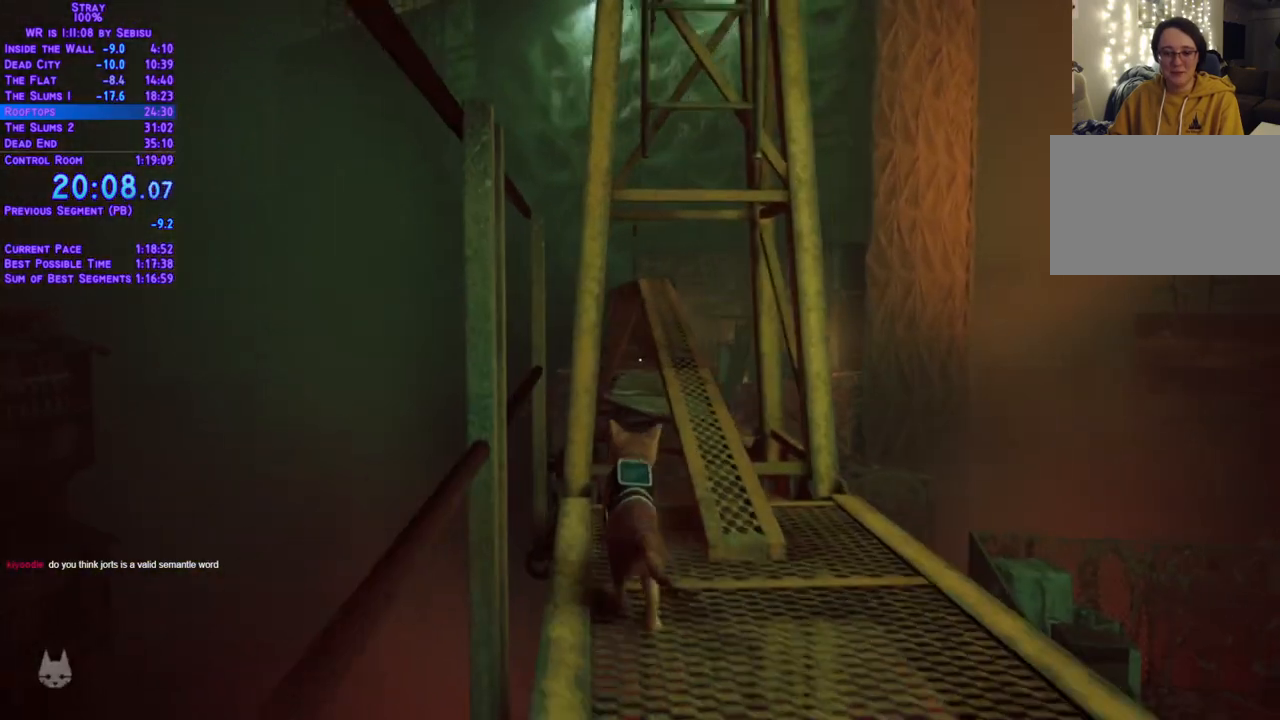
{"buttons": ["L2", "DPAD_UP"], "left_stick": "center", "right_stick": "center"}
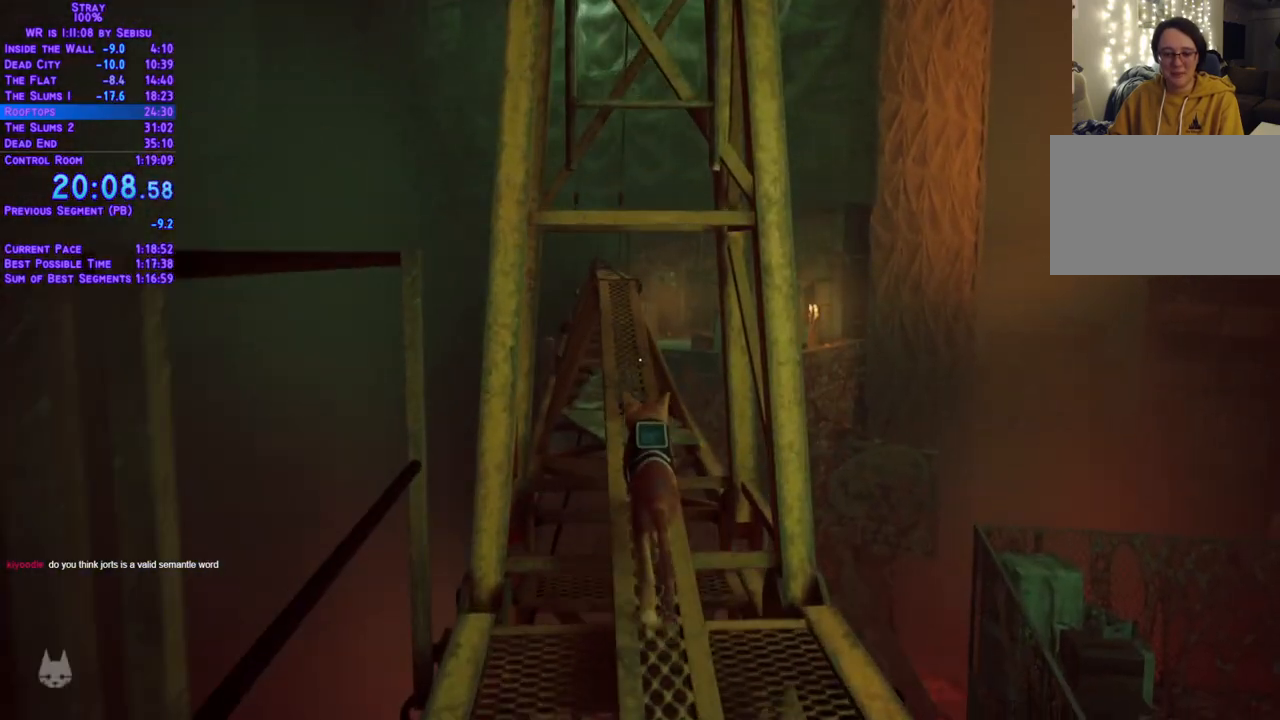
{"buttons": ["L2", "DPAD_UP"], "left_stick": "center", "right_stick": "center", "events": []}
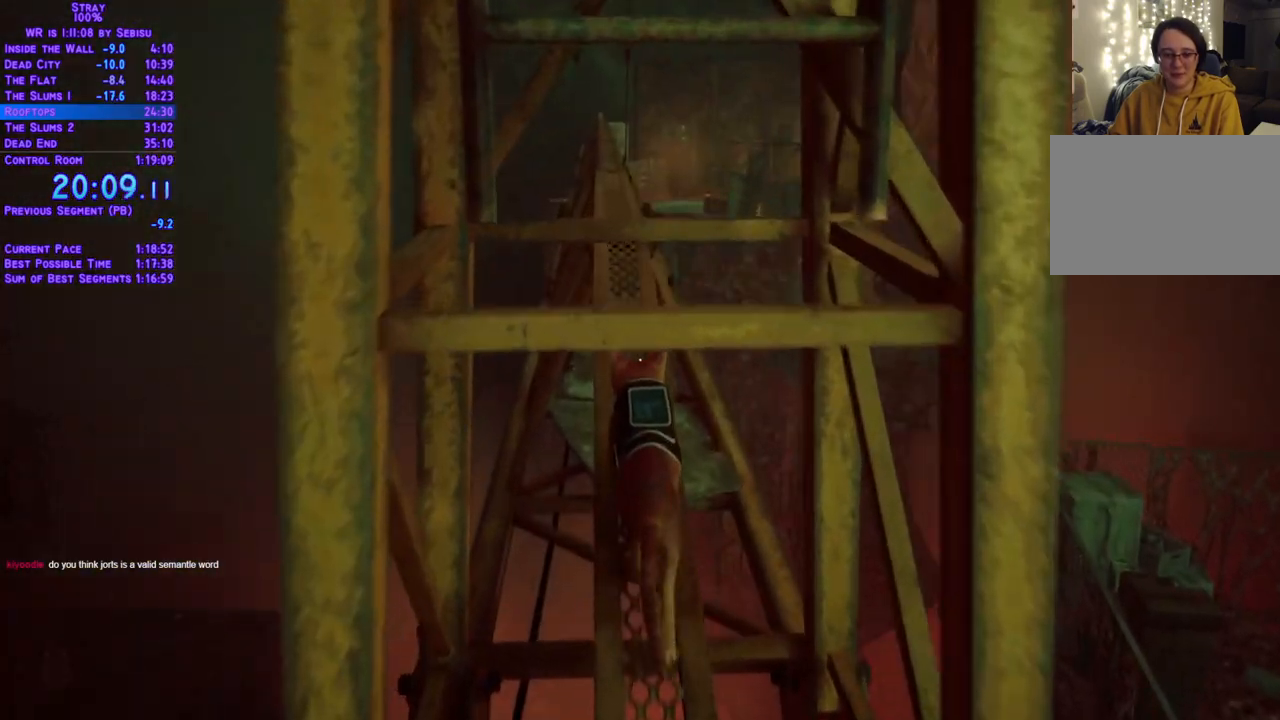
{"buttons": ["L2", "DPAD_UP"], "left_stick": "center", "right_stick": "center", "events": []}
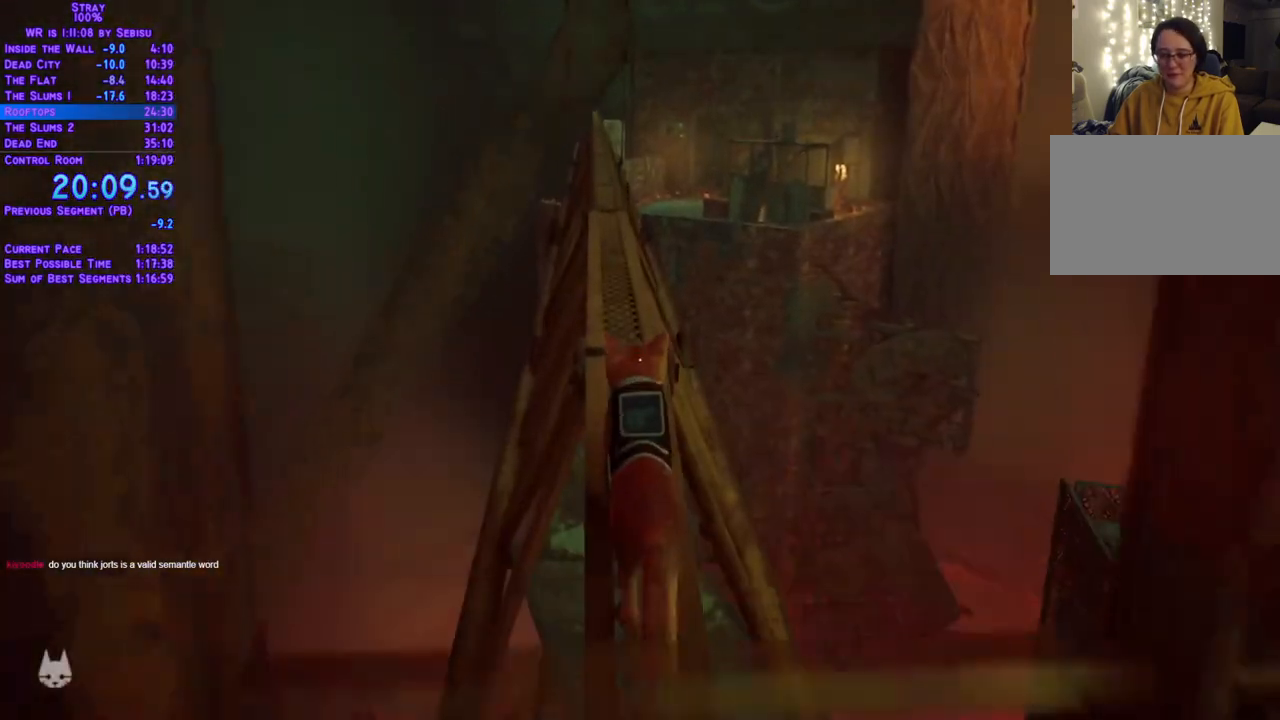
{"buttons": ["L2", "DPAD_UP"], "left_stick": "center", "right_stick": "center", "events": []}